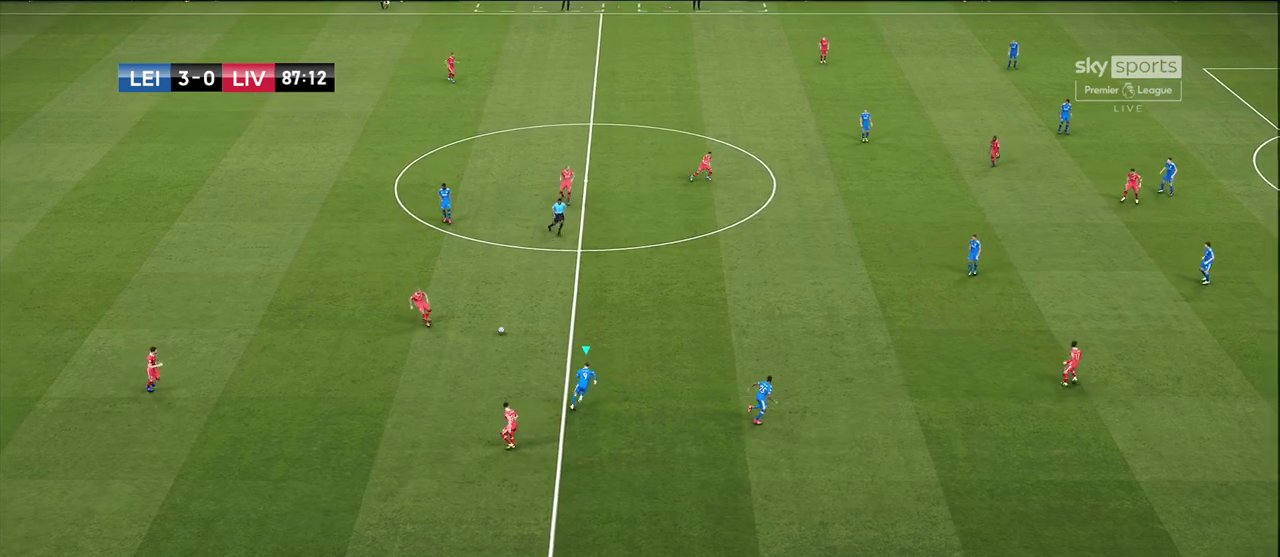
Gameplay with a controller (PlayStation layout); each line is a JSON object with the inputs held at the frame after it (dt_ms = milliseconds from this image to that frame). "events" lists button and stick changes between this image and that frame as [ms after this image, input, new state], when the widget could be followed in between.
{"dt_ms": 600, "buttons": ["R1", "R2"], "left_stick": "up-right", "right_stick": "center", "events": []}
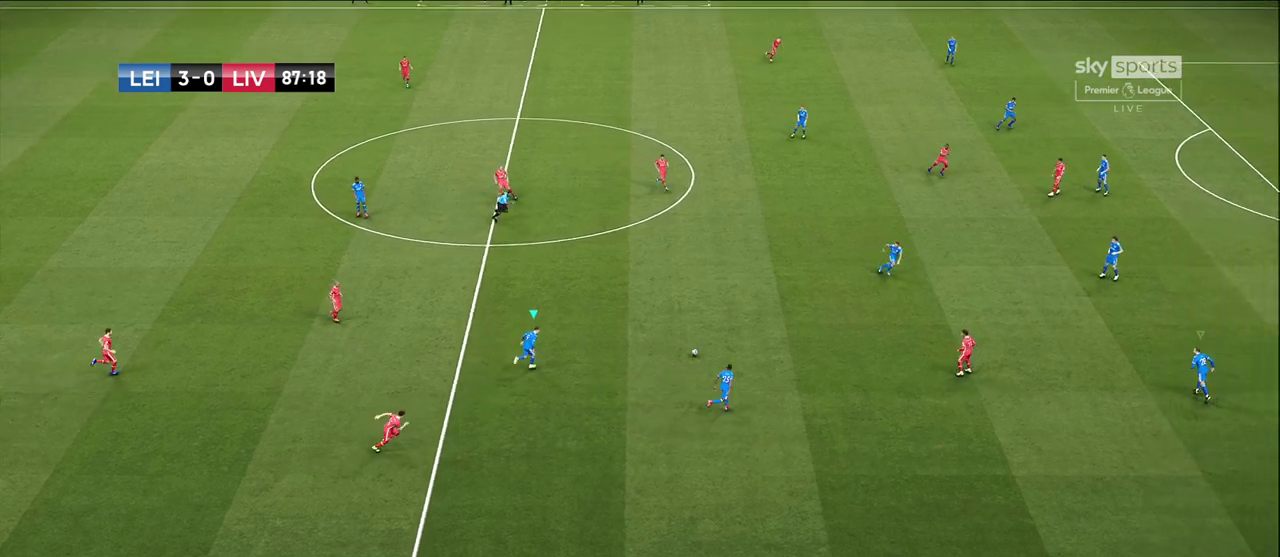
{"dt_ms": 600, "buttons": ["CROSS", "SQUARE", "R1", "R2"], "left_stick": "up-right", "right_stick": "center", "events": [[200, "L1", "down"], [333, "CROSS", "down"], [333, "SQUARE", "down"], [433, "L1", "up"]]}
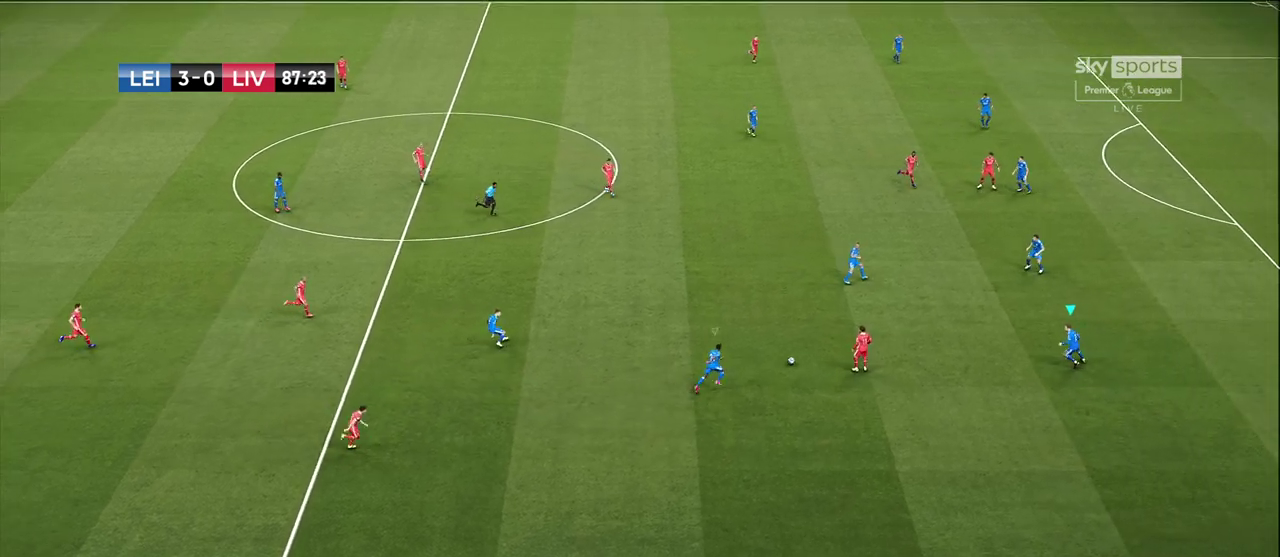
{"dt_ms": 400, "buttons": ["CROSS", "SQUARE", "R1", "R2"], "left_stick": "up-right", "right_stick": "center", "events": [[133, "L1", "down"], [367, "L1", "up"]]}
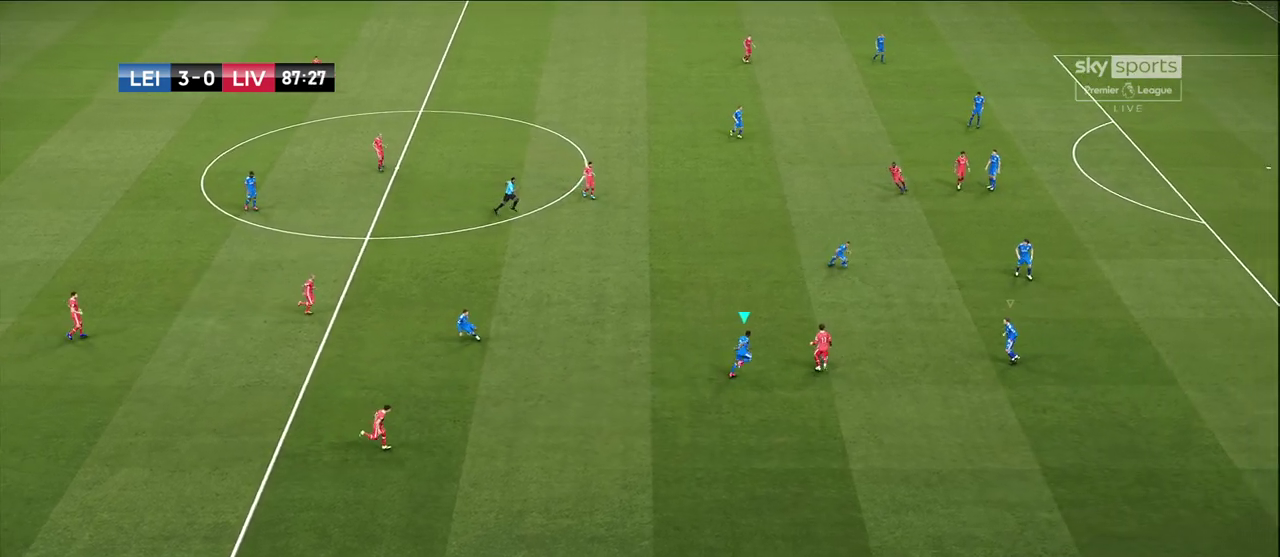
{"dt_ms": 300, "buttons": ["CROSS", "SQUARE", "R1", "R2"], "left_stick": "up-right", "right_stick": "center", "events": []}
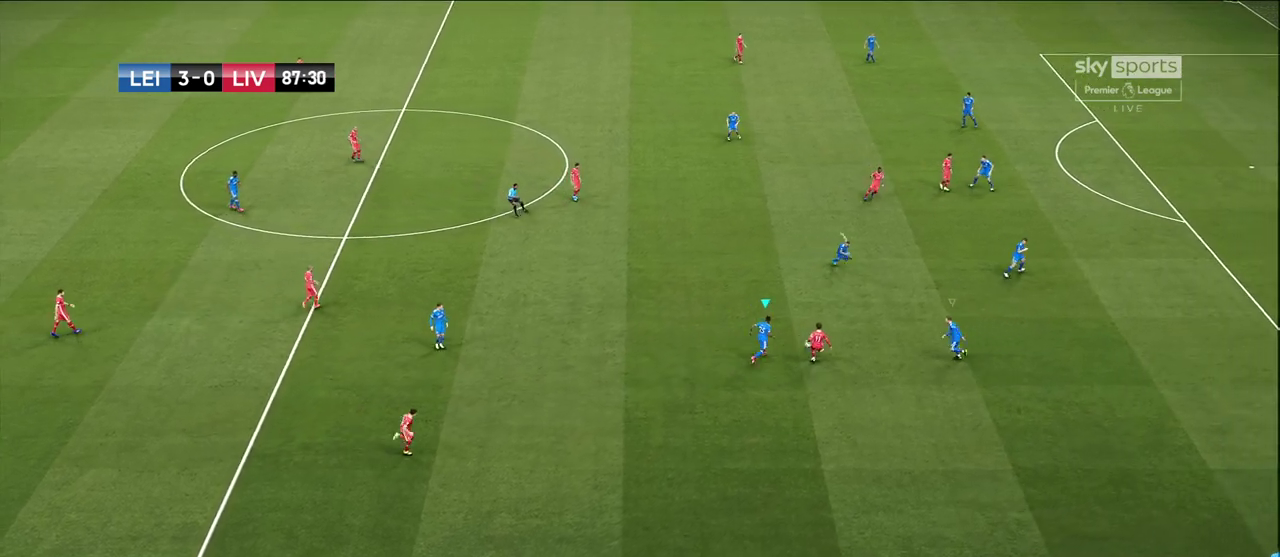
{"dt_ms": 600, "buttons": [], "left_stick": "up-left", "right_stick": "center", "events": [[167, "left_stick", "up"], [317, "left_stick", "center"], [350, "CROSS", "up"], [350, "R1", "up"], [367, "L1", "down"], [367, "SQUARE", "up"], [383, "R2", "up"], [433, "left_stick", "up-left"], [583, "L1", "up"]]}
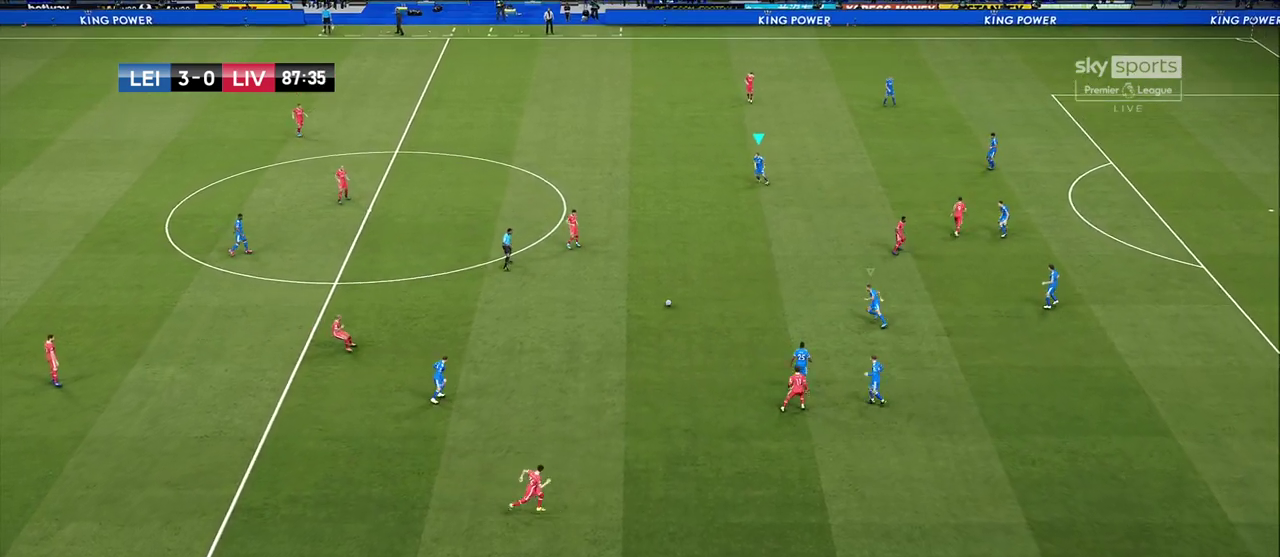
{"dt_ms": 600, "buttons": ["R1", "R2"], "left_stick": "up", "right_stick": "center", "events": [[67, "left_stick", "up"], [267, "right_stick", "down"], [350, "right_stick", "center"], [400, "R1", "down"], [467, "R2", "down"]]}
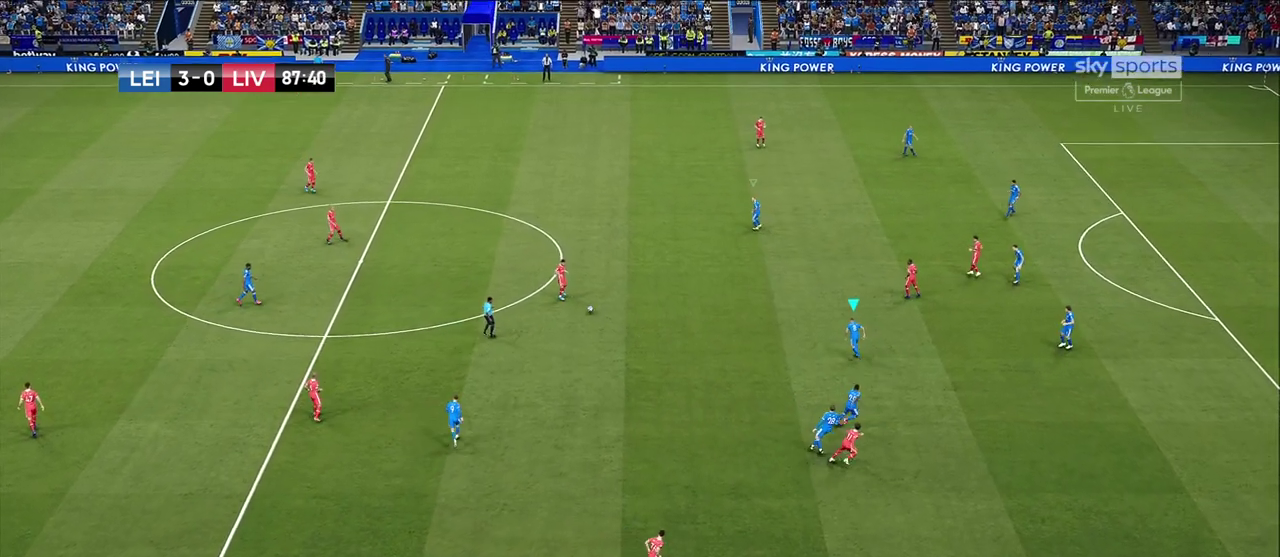
{"dt_ms": 500, "buttons": ["SQUARE", "R1", "R2"], "left_stick": "up-right", "right_stick": "center", "events": [[100, "SQUARE", "down"], [233, "left_stick", "up-right"]]}
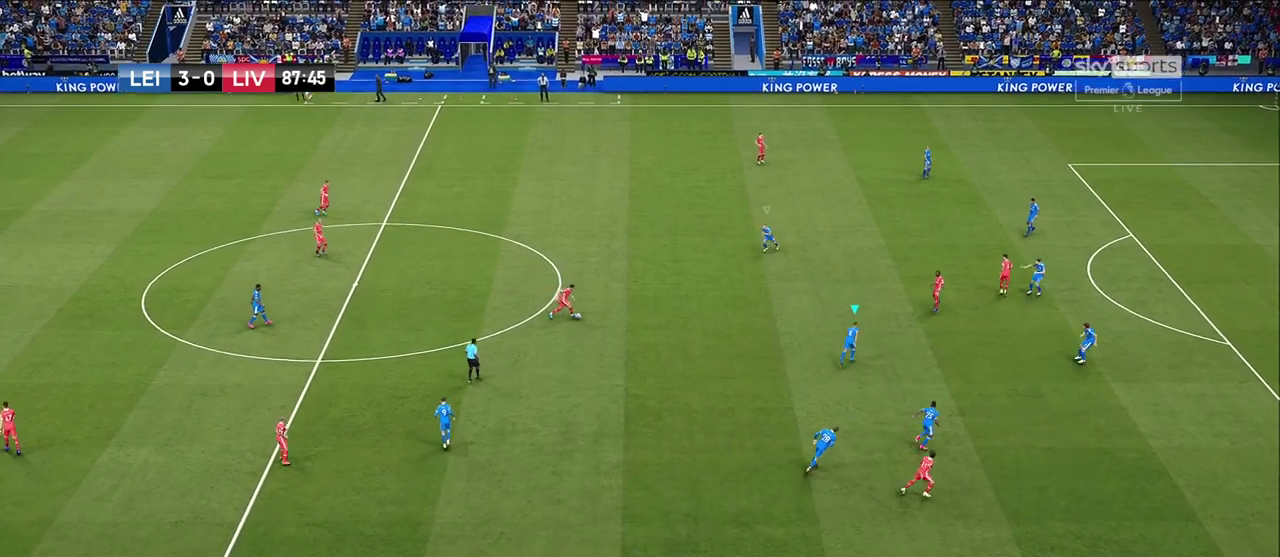
{"dt_ms": 500, "buttons": ["SQUARE", "R1", "R2"], "left_stick": "up-right", "right_stick": "center", "events": []}
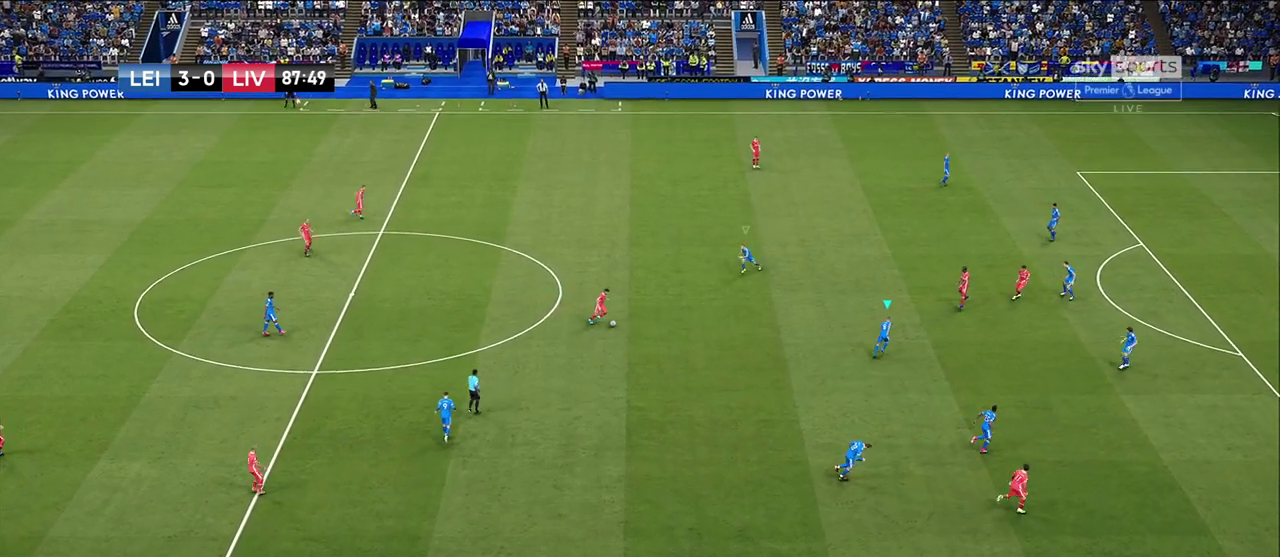
{"dt_ms": 700, "buttons": [], "left_stick": "down-right", "right_stick": "center", "events": [[567, "SQUARE", "up"], [583, "R1", "up"], [600, "R2", "up"], [600, "left_stick", "down-right"]]}
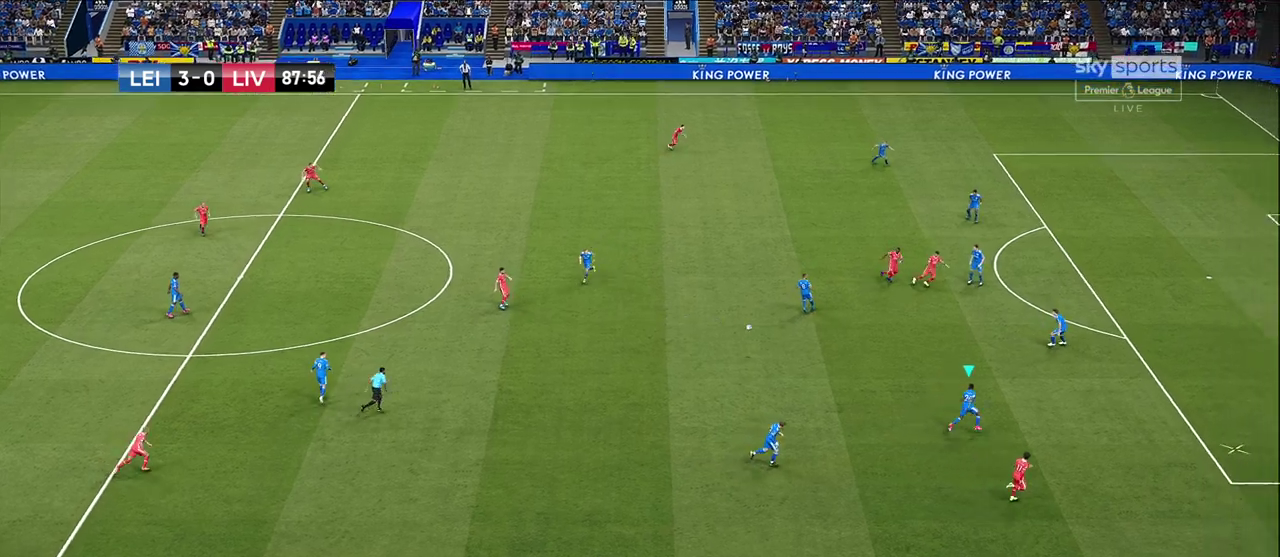
{"dt_ms": 300, "buttons": ["R1"], "left_stick": "right", "right_stick": "center", "events": [[133, "R1", "down"], [133, "left_stick", "right"]]}
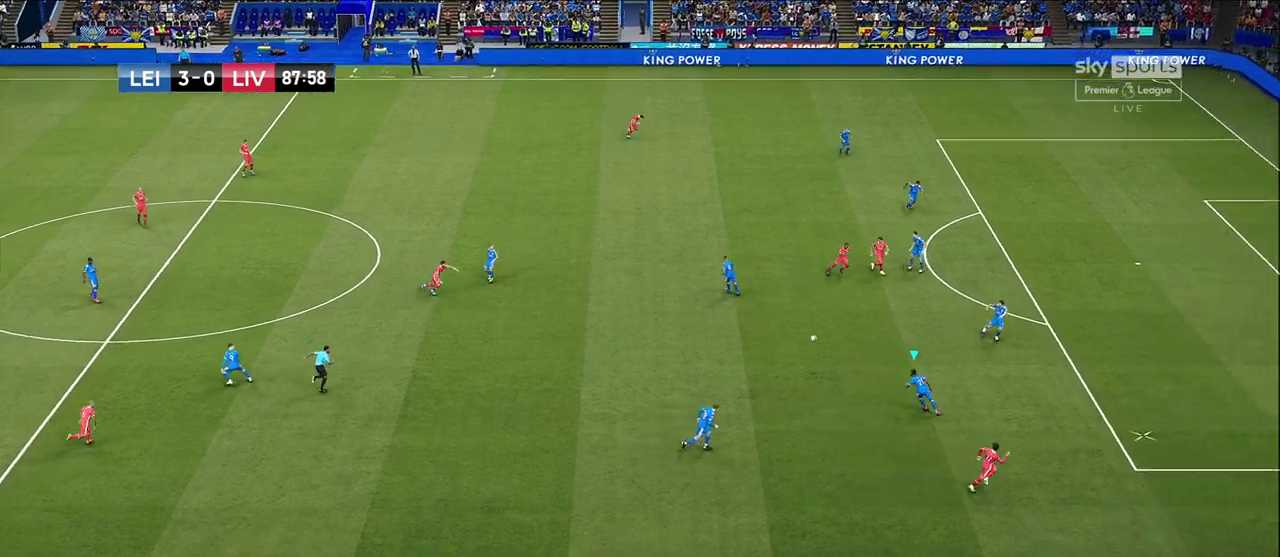
{"dt_ms": 300, "buttons": ["R1"], "left_stick": "up-right", "right_stick": "center", "events": [[100, "left_stick", "up-right"]]}
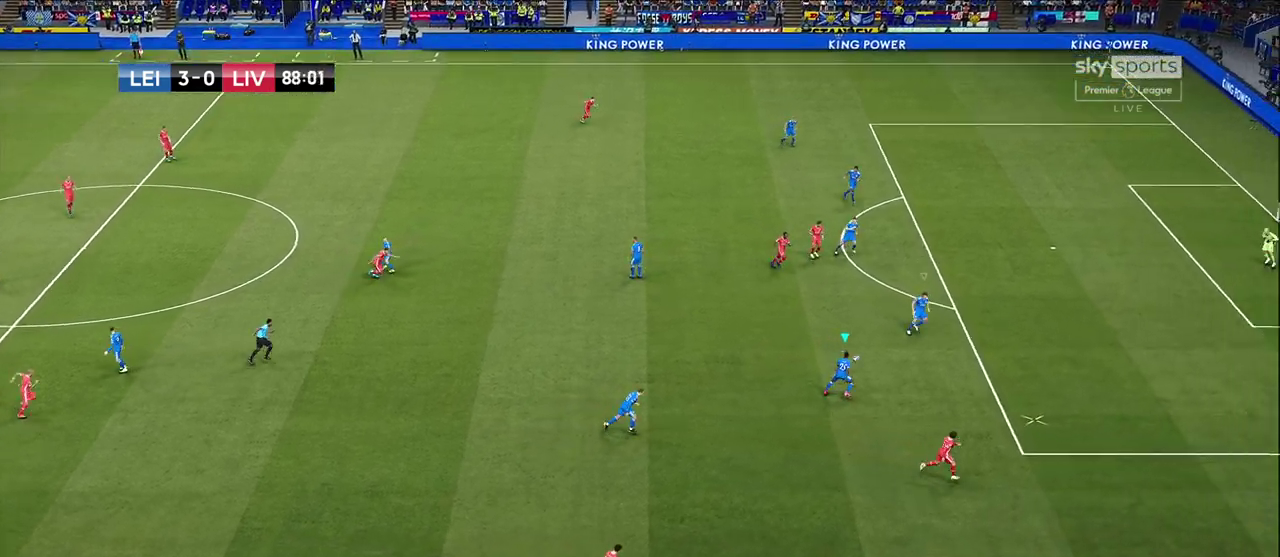
{"dt_ms": 600, "buttons": ["R1"], "left_stick": "right", "right_stick": "center", "events": [[50, "R1", "up"], [267, "left_stick", "right"], [317, "R1", "down"]]}
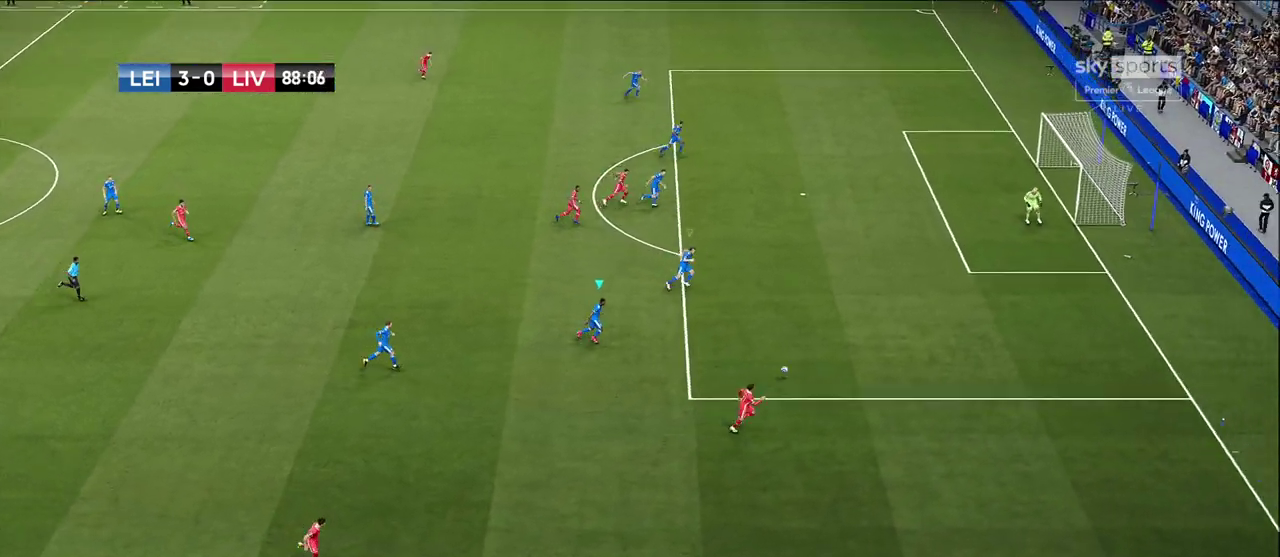
{"dt_ms": 700, "buttons": ["R1", "R2"], "left_stick": "right", "right_stick": "center", "events": [[200, "R2", "down"]]}
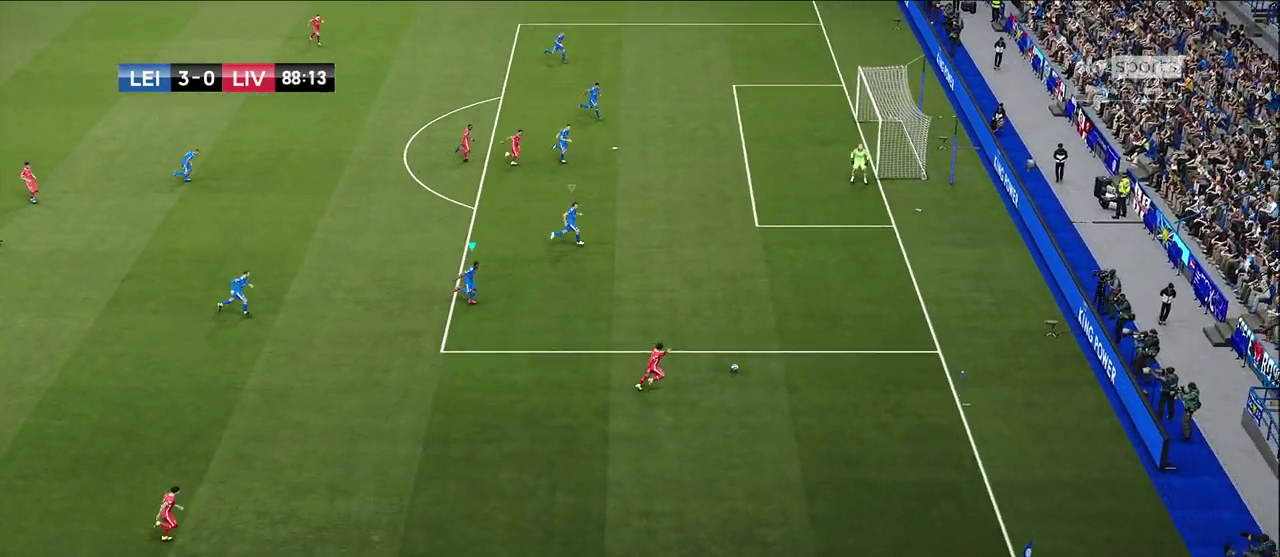
{"dt_ms": 600, "buttons": ["R1", "R2"], "left_stick": "right", "right_stick": "center", "events": []}
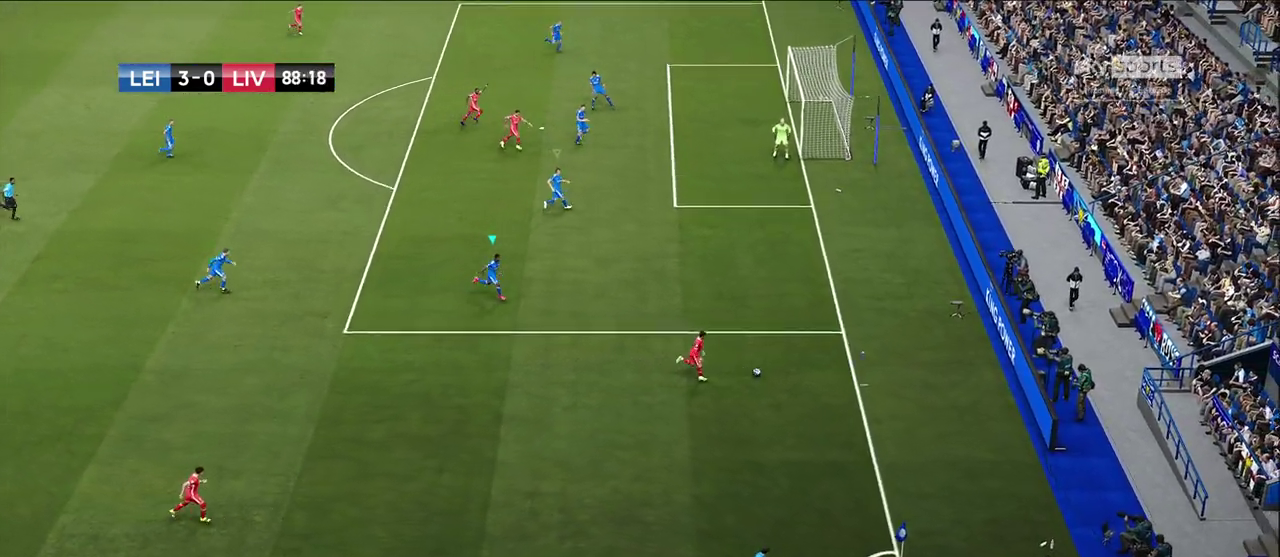
{"dt_ms": 300, "buttons": ["R1", "R2"], "left_stick": "right", "right_stick": "center", "events": []}
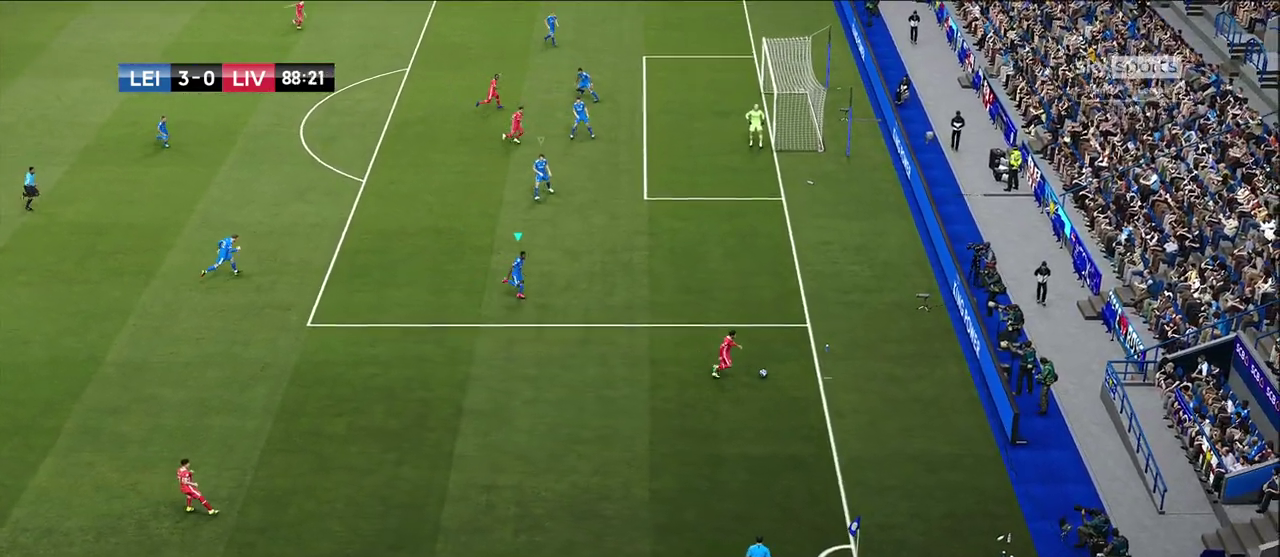
{"dt_ms": 400, "buttons": ["R1", "R2"], "left_stick": "down-right", "right_stick": "center", "events": [[367, "left_stick", "down-right"]]}
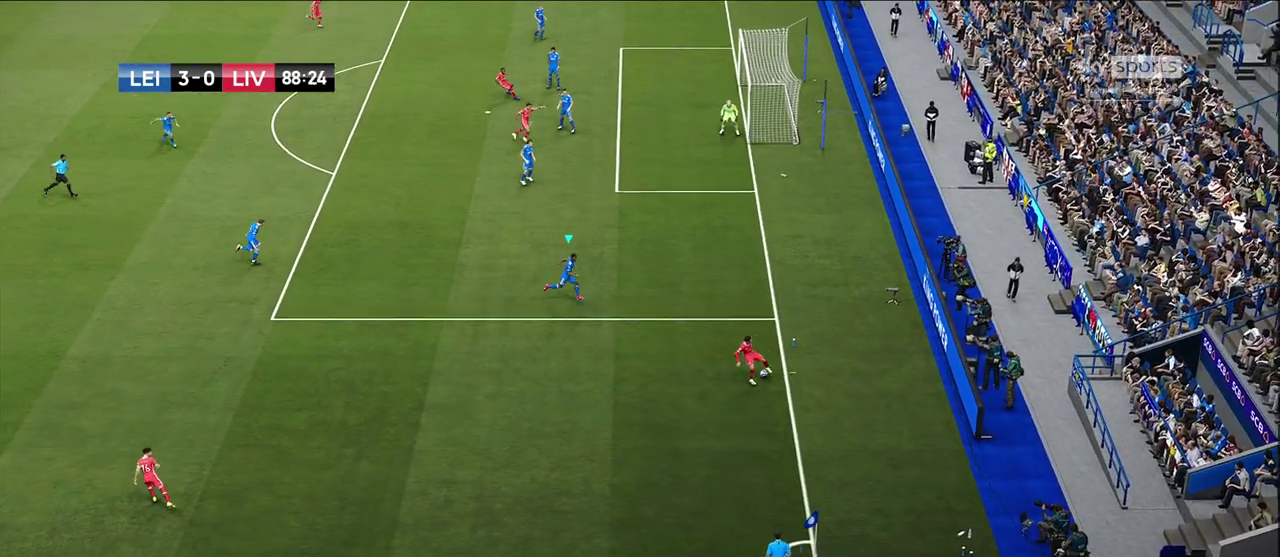
{"dt_ms": 600, "buttons": ["CROSS", "R1"], "left_stick": "down-right", "right_stick": "center", "events": [[283, "R2", "up"], [567, "CROSS", "down"]]}
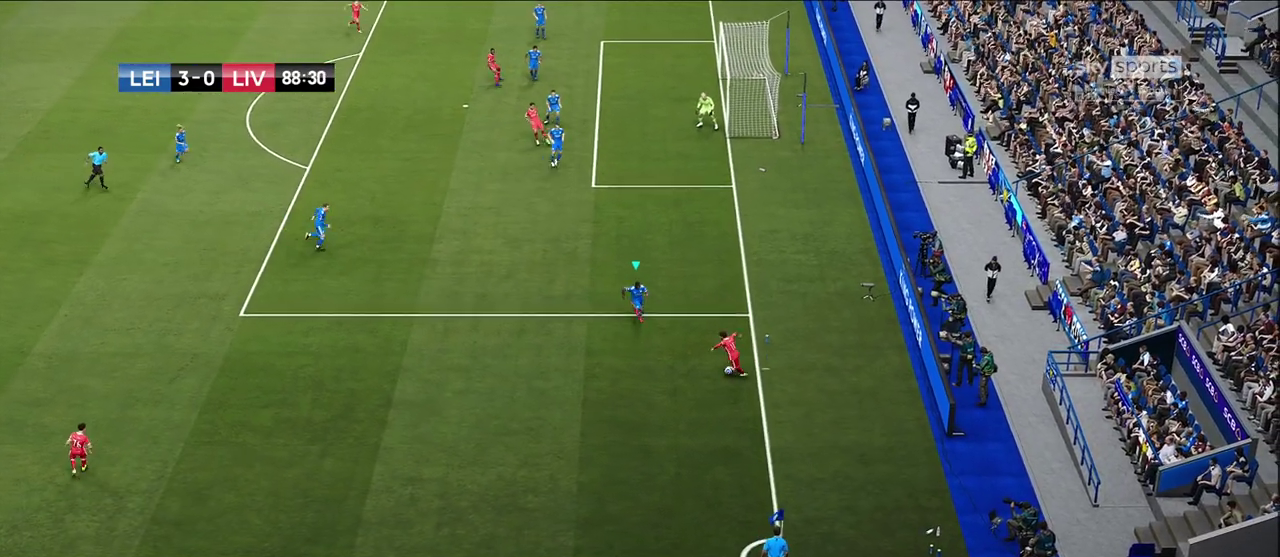
{"dt_ms": 600, "buttons": ["R1", "R2"], "left_stick": "left", "right_stick": "center", "events": [[33, "left_stick", "down"], [150, "left_stick", "down-left"], [283, "CROSS", "up"], [417, "R2", "down"], [450, "left_stick", "left"]]}
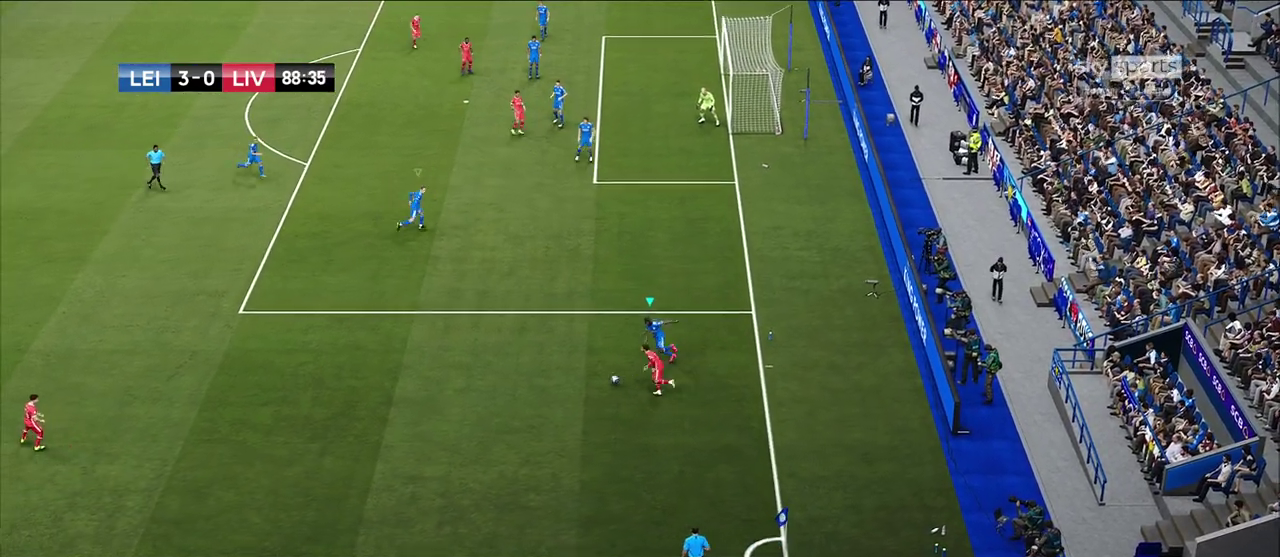
{"dt_ms": 400, "buttons": ["R1", "R2"], "left_stick": "left", "right_stick": "center", "events": []}
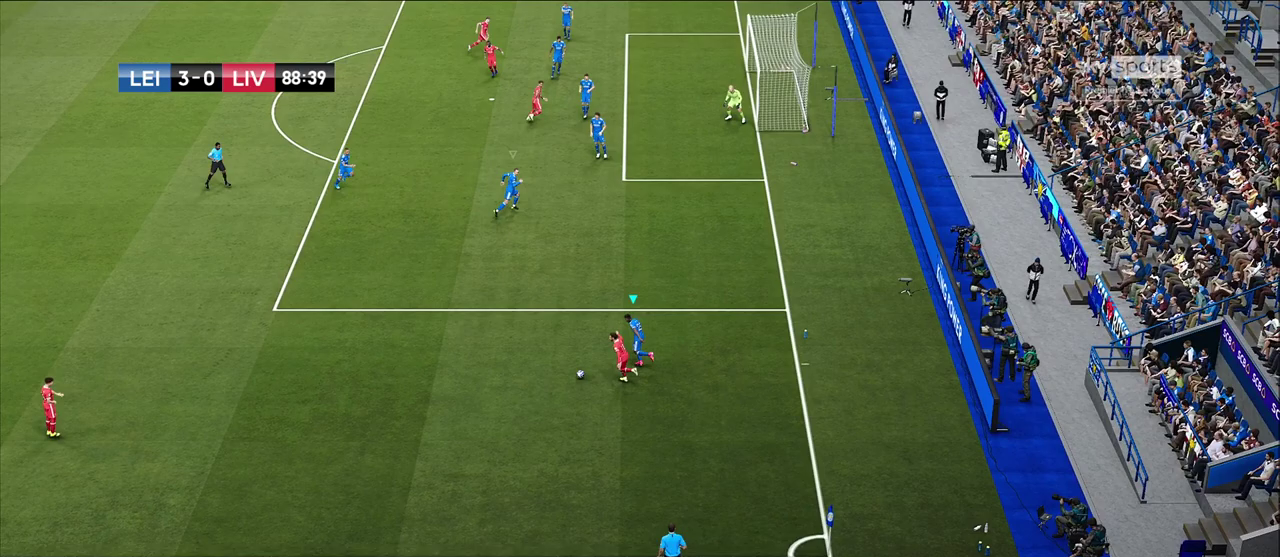
{"dt_ms": 300, "buttons": ["R1", "R2"], "left_stick": "left", "right_stick": "center", "events": []}
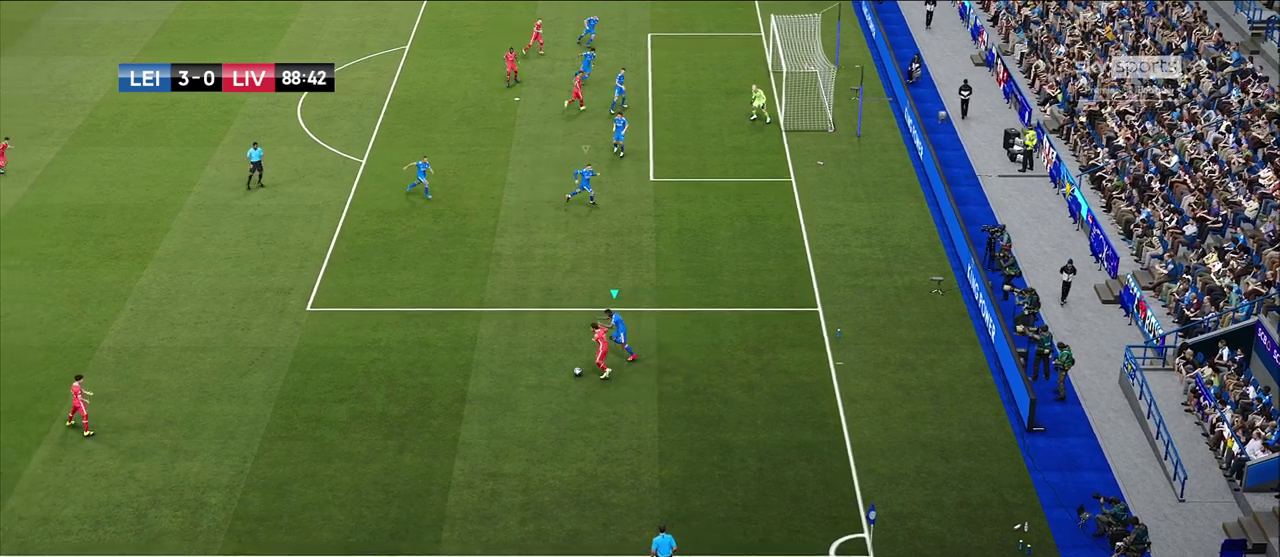
{"dt_ms": 600, "buttons": ["CROSS", "R1", "R2"], "left_stick": "left", "right_stick": "center", "events": [[83, "CROSS", "down"]]}
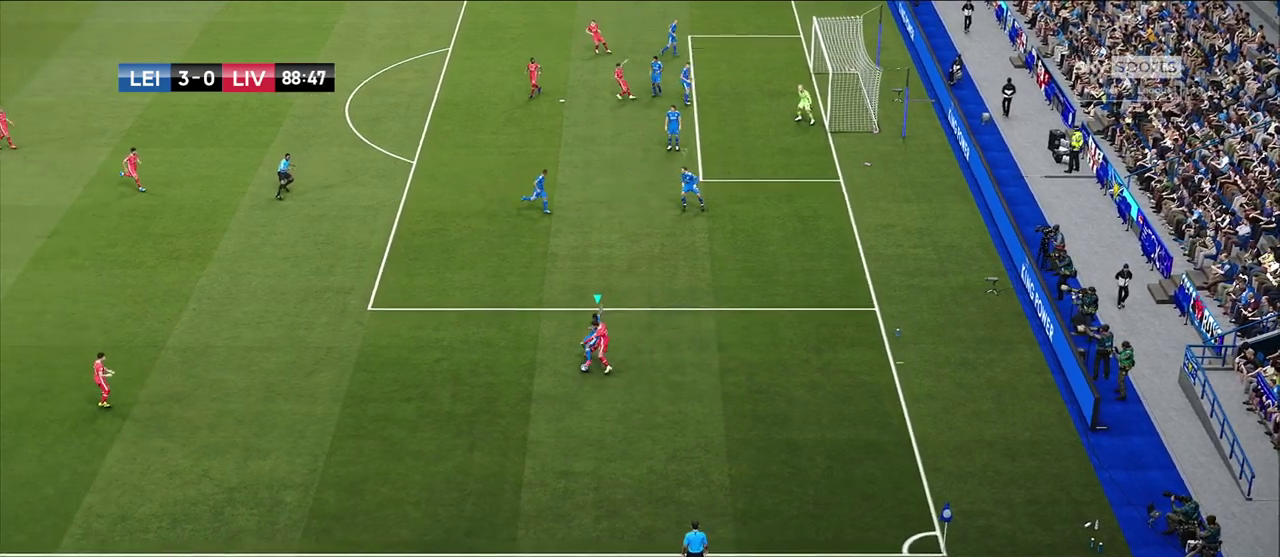
{"dt_ms": 600, "buttons": ["R1"], "left_stick": "left", "right_stick": "center", "events": [[83, "left_stick", "up-left"], [267, "CROSS", "up"], [300, "R2", "up"], [300, "left_stick", "left"]]}
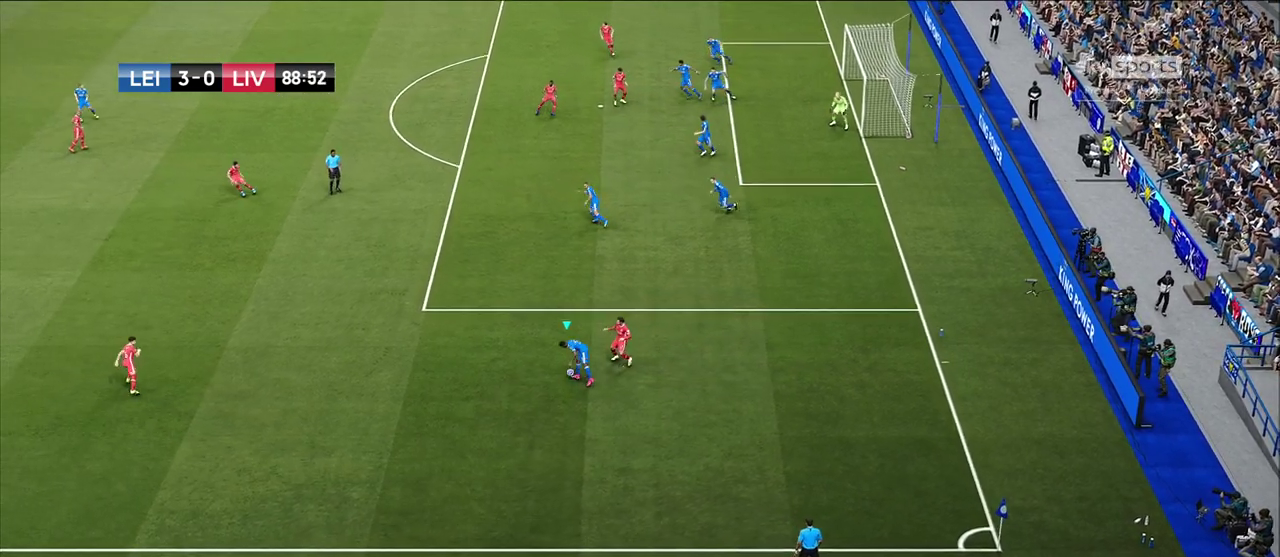
{"dt_ms": 500, "buttons": [], "left_stick": "left", "right_stick": "center", "events": [[267, "R1", "up"]]}
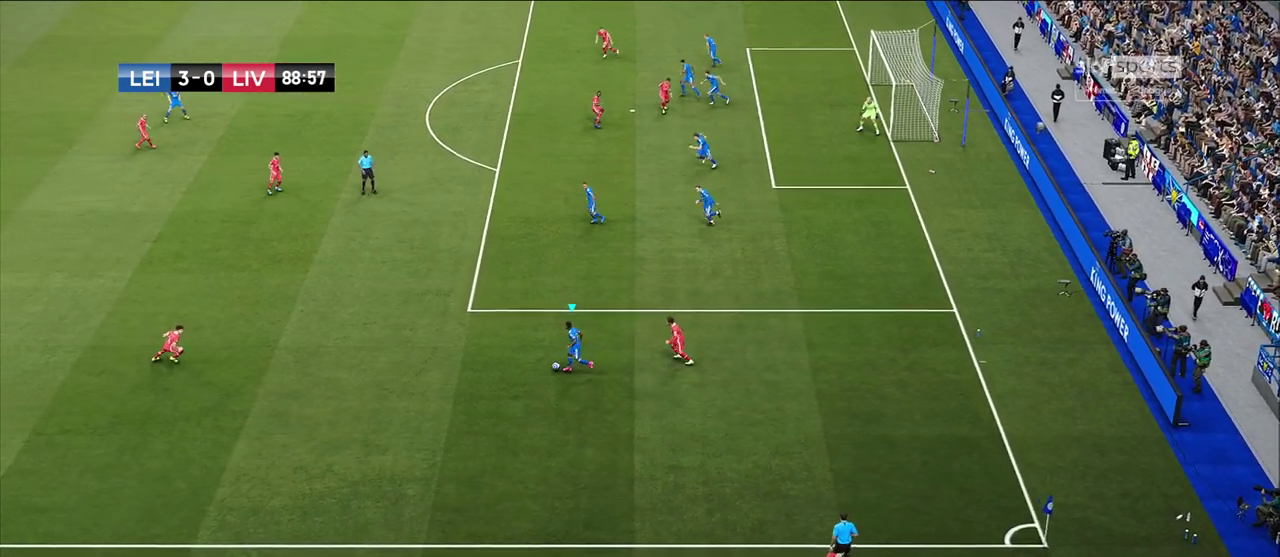
{"dt_ms": 500, "buttons": [], "left_stick": "down-left", "right_stick": "center", "events": [[367, "left_stick", "down-left"]]}
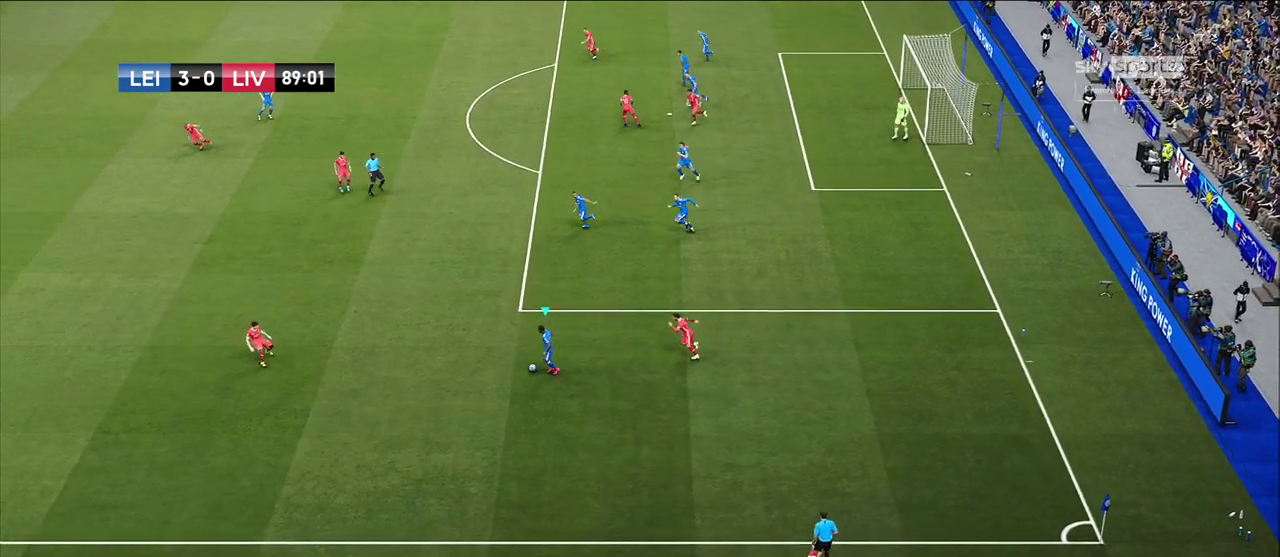
{"dt_ms": 300, "buttons": ["CROSS"], "left_stick": "left", "right_stick": "center", "events": [[283, "CROSS", "down"], [300, "left_stick", "left"]]}